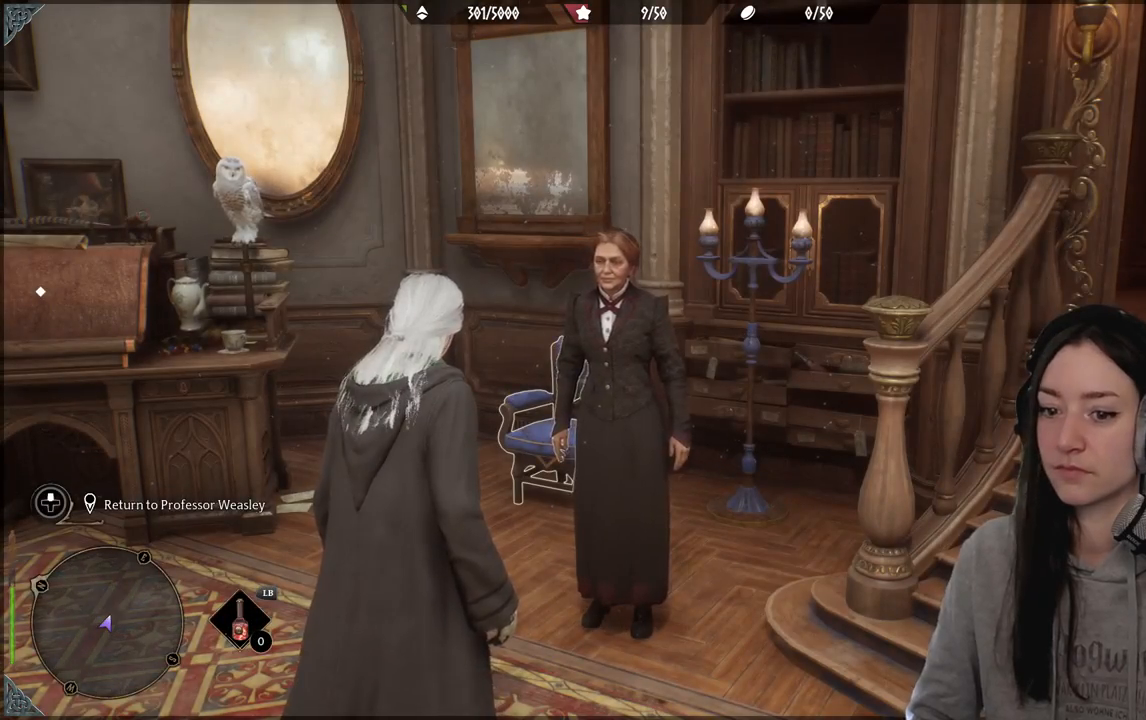
Gameplay with a controller (Xbox layout); each line is a JSON object with the inputs held at the frame after it. "events" lists button and stick changes between this image and that frame as [ms after this image, input, new state], when the widget could be followed in between.
{"buttons": [], "left_stick": "down", "right_stick": "up-left", "events": [[217, "right_stick", "up-left"], [383, "left_stick", "down"]]}
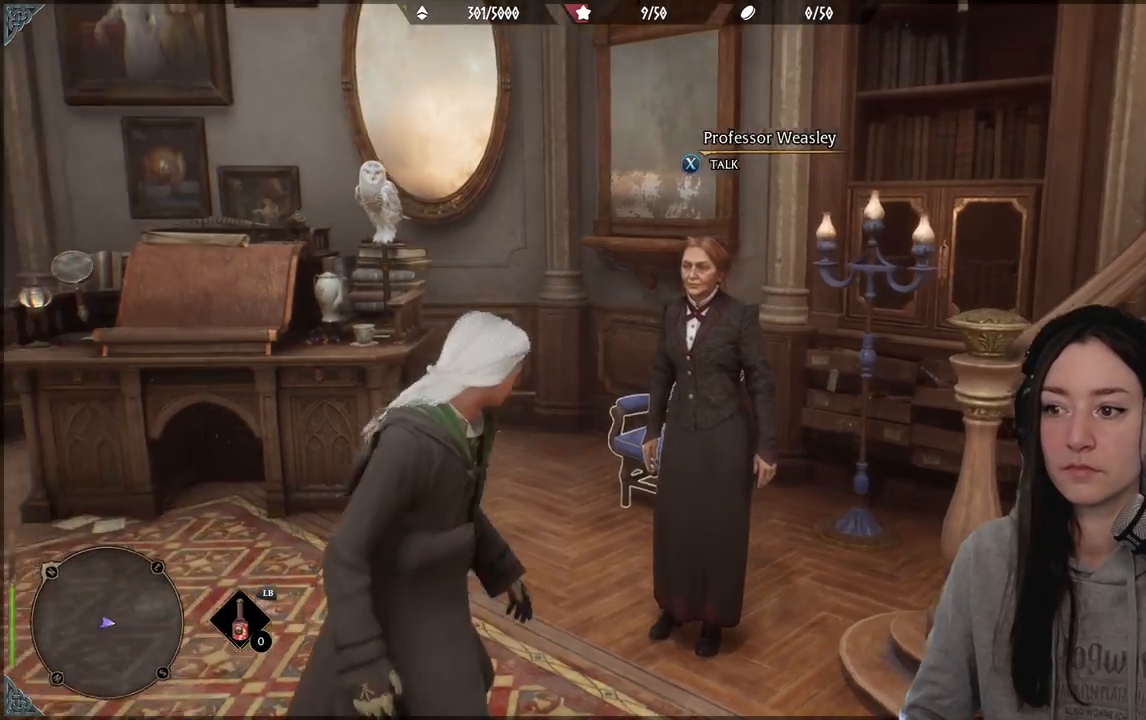
{"buttons": [], "left_stick": "center", "right_stick": "left", "events": [[67, "right_stick", "center"], [233, "left_stick", "center"], [500, "right_stick", "left"]]}
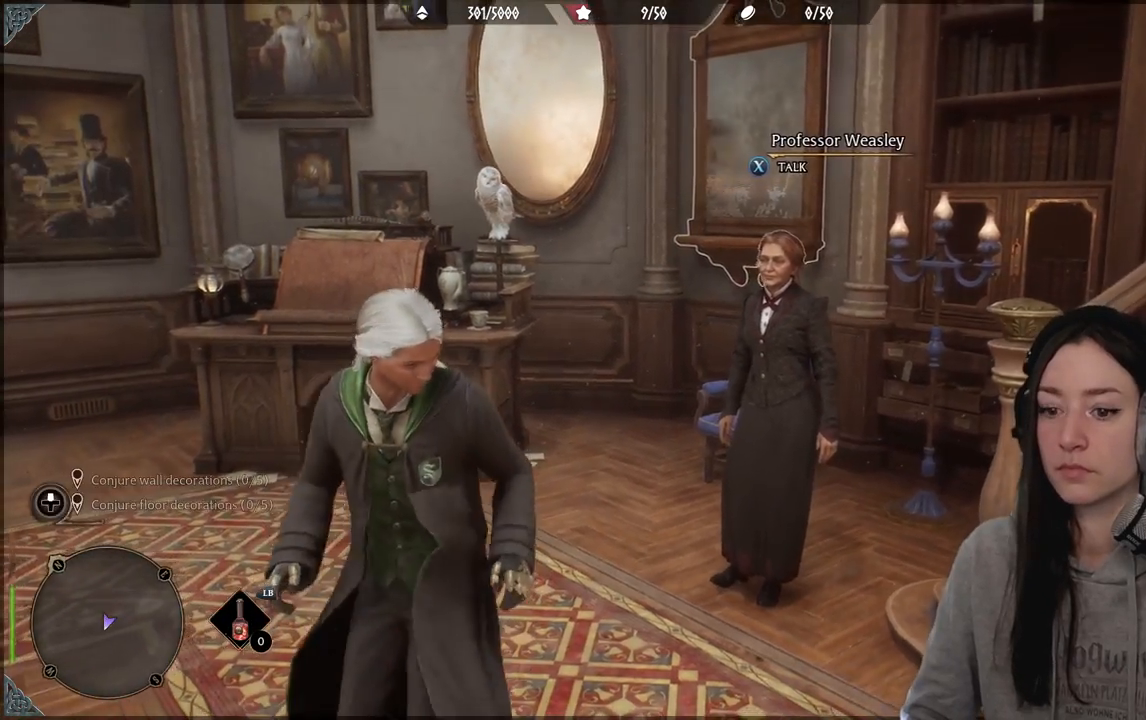
{"buttons": [], "left_stick": "down", "right_stick": "left", "events": [[67, "left_stick", "down"]]}
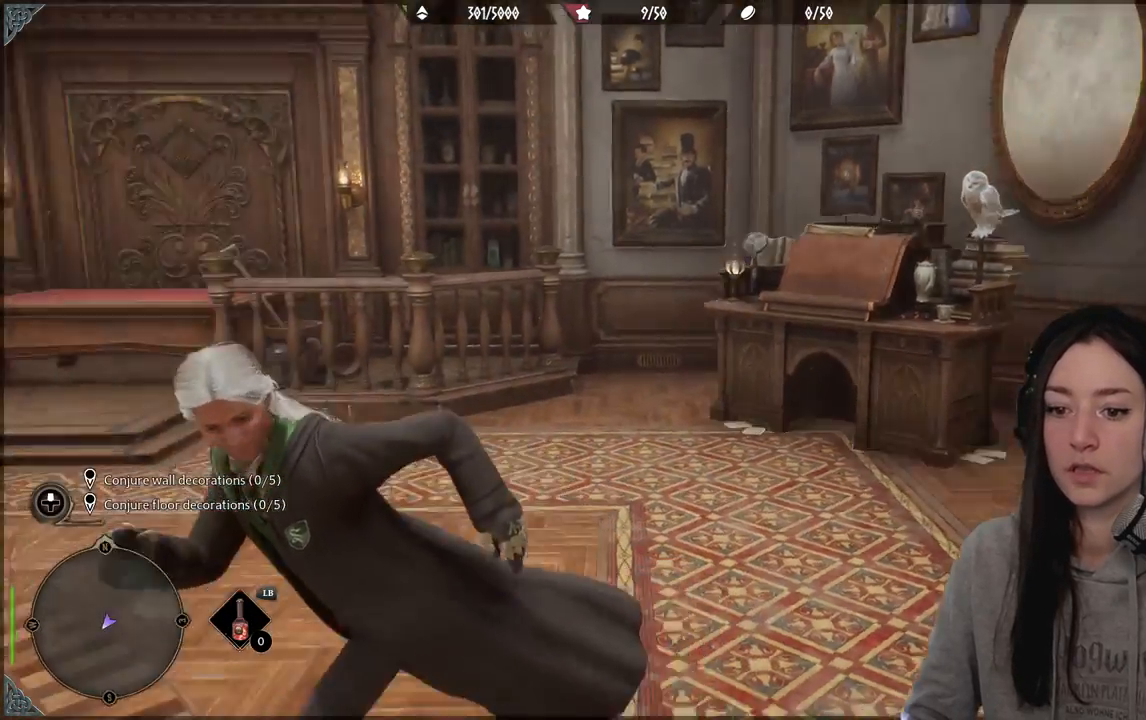
{"buttons": [], "left_stick": "center", "right_stick": "center", "events": [[117, "right_stick", "center"], [233, "left_stick", "center"]]}
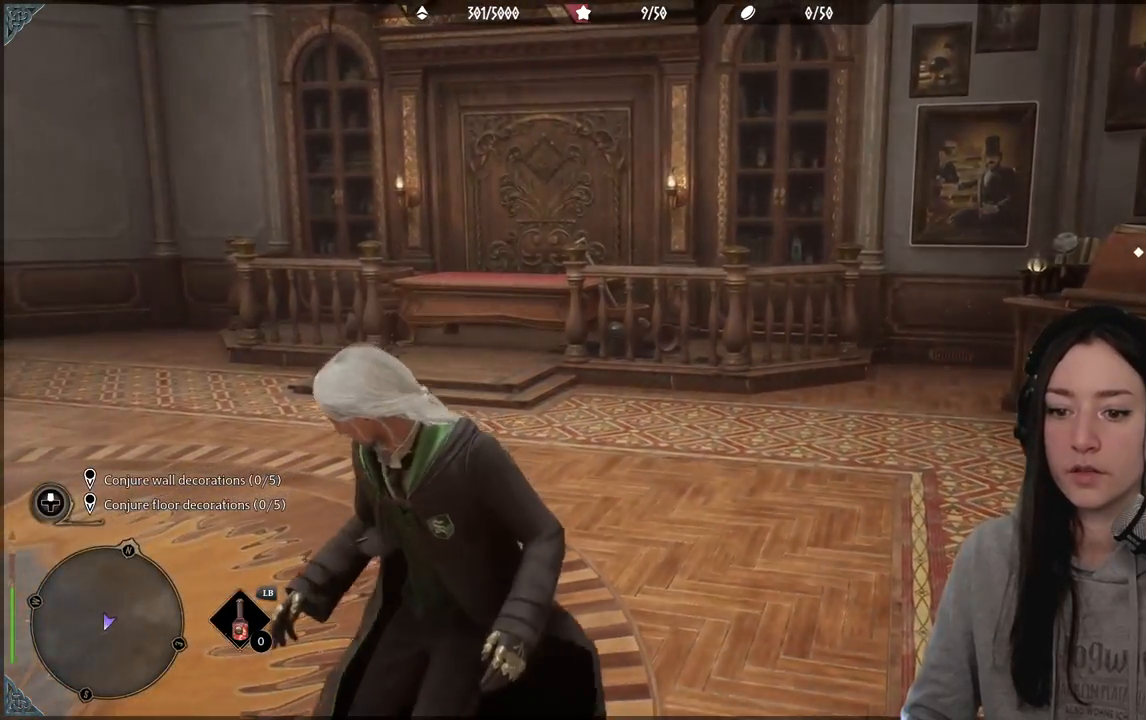
{"buttons": [], "left_stick": "center", "right_stick": "up-left", "events": [[83, "right_stick", "up-left"]]}
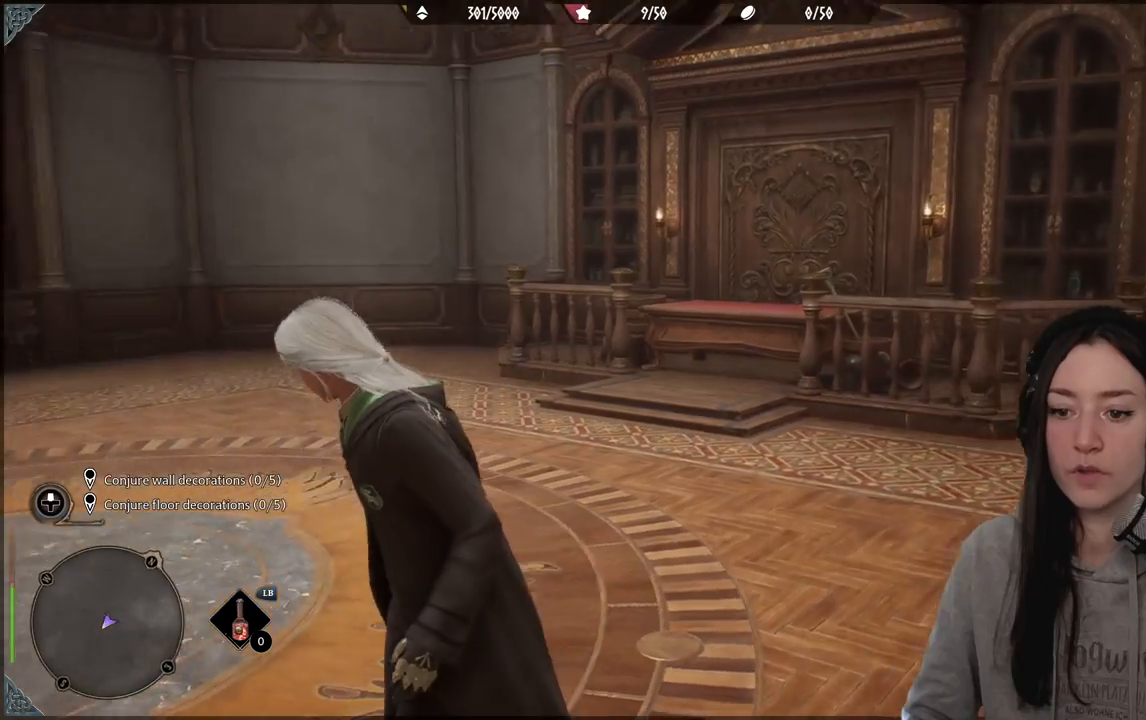
{"buttons": [], "left_stick": "up-left", "right_stick": "center", "events": [[83, "right_stick", "center"], [167, "left_stick", "up-left"]]}
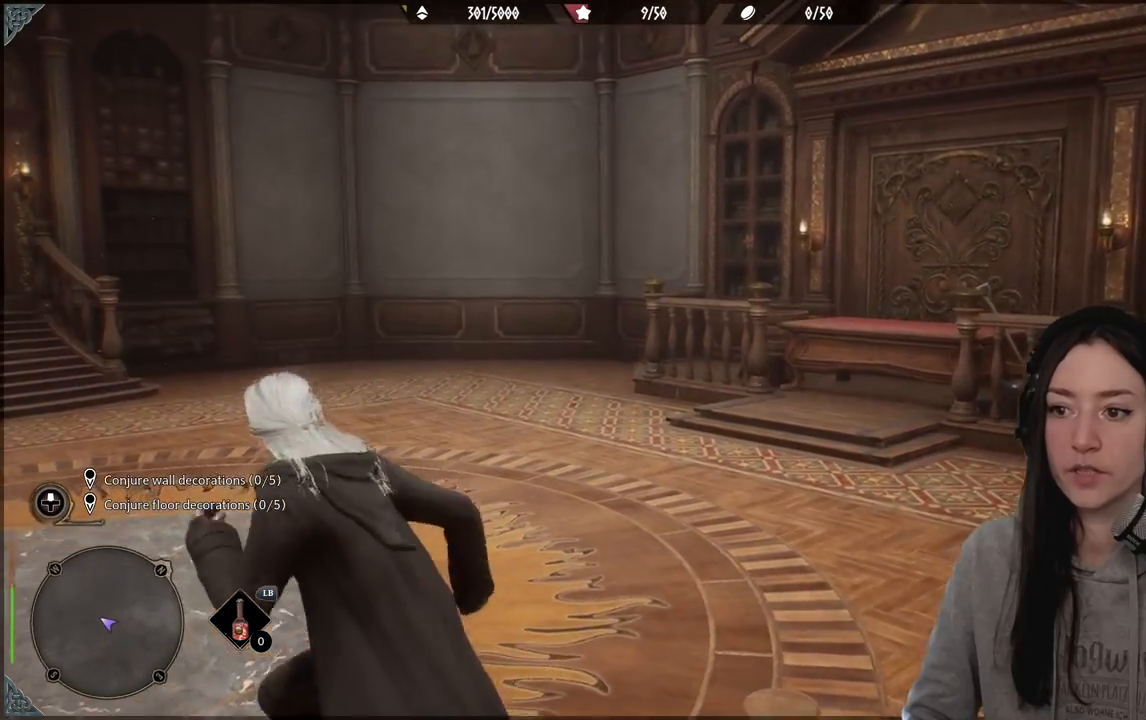
{"buttons": [], "left_stick": "up-left", "right_stick": "center", "events": [[17, "right_stick", "up-left"], [300, "right_stick", "center"]]}
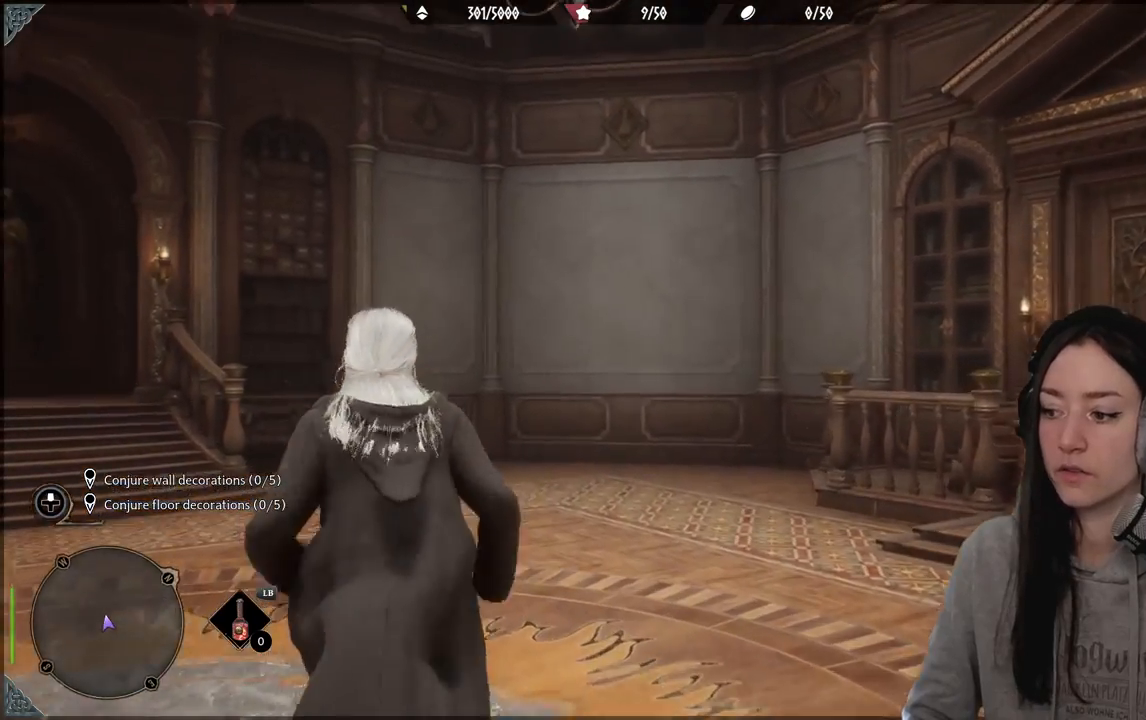
{"buttons": [], "left_stick": "center", "right_stick": "center", "events": [[317, "left_stick", "center"]]}
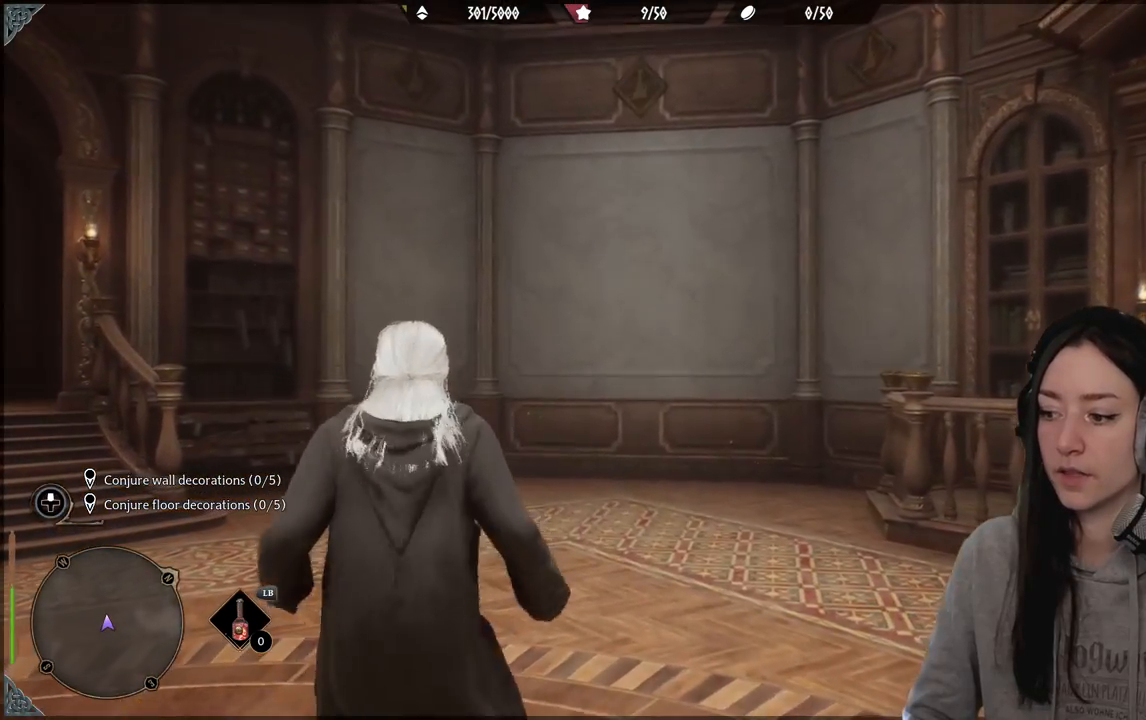
{"buttons": ["R2"], "left_stick": "center", "right_stick": "center", "events": [[283, "R2", "down"]]}
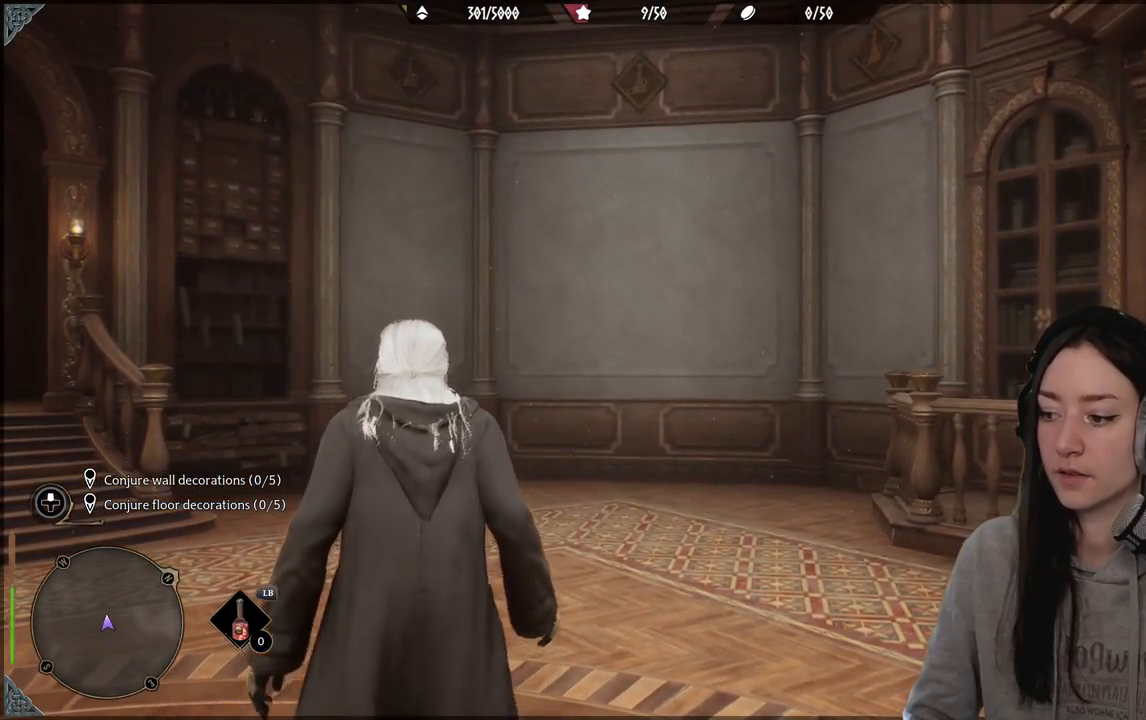
{"buttons": ["R2"], "left_stick": "center", "right_stick": "center", "events": [[167, "A", "down"], [283, "A", "up"]]}
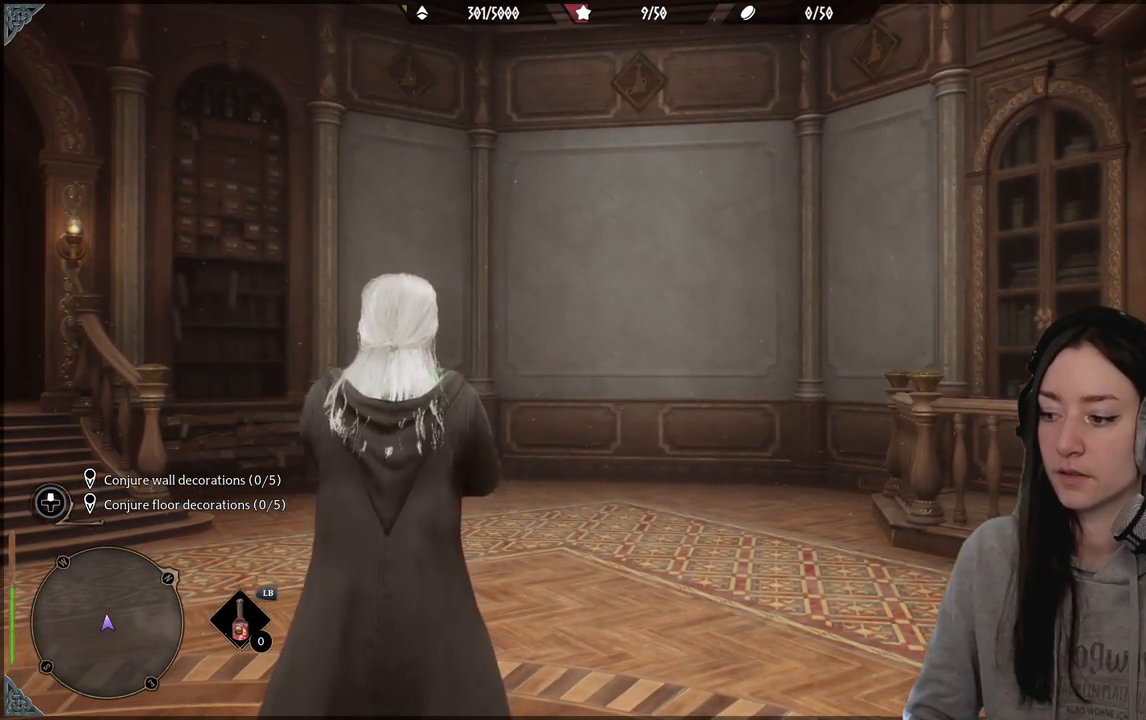
{"buttons": [], "left_stick": "center", "right_stick": "center", "events": [[400, "R2", "up"]]}
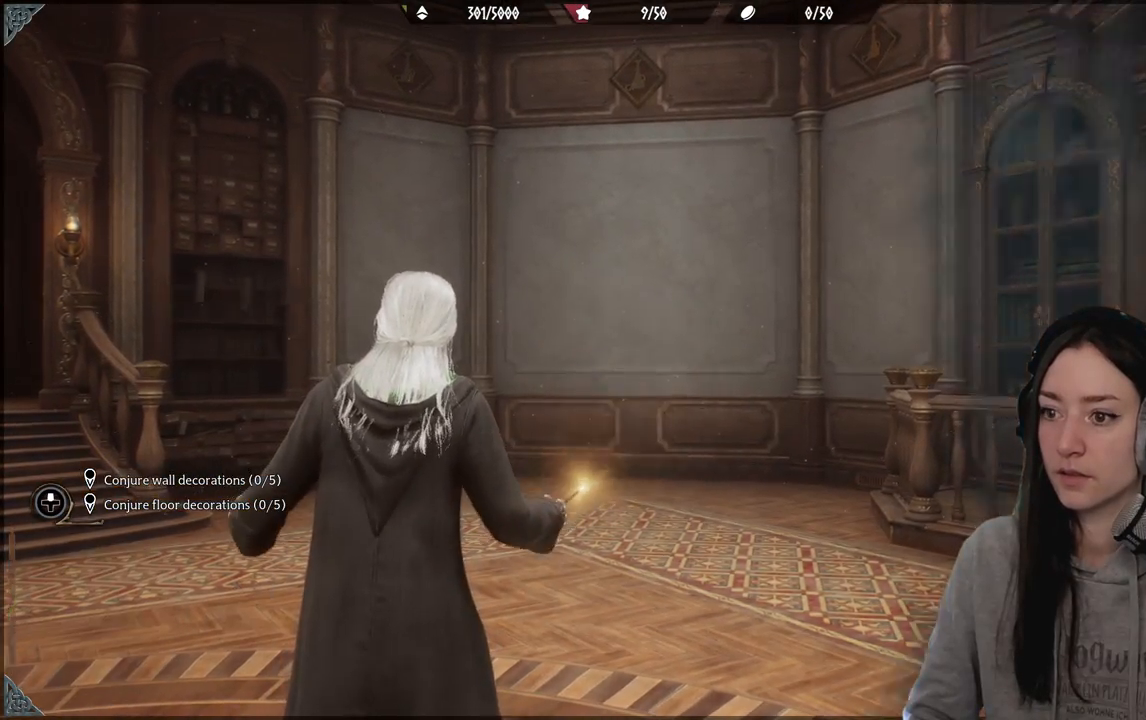
{"buttons": [], "left_stick": "center", "right_stick": "center", "events": []}
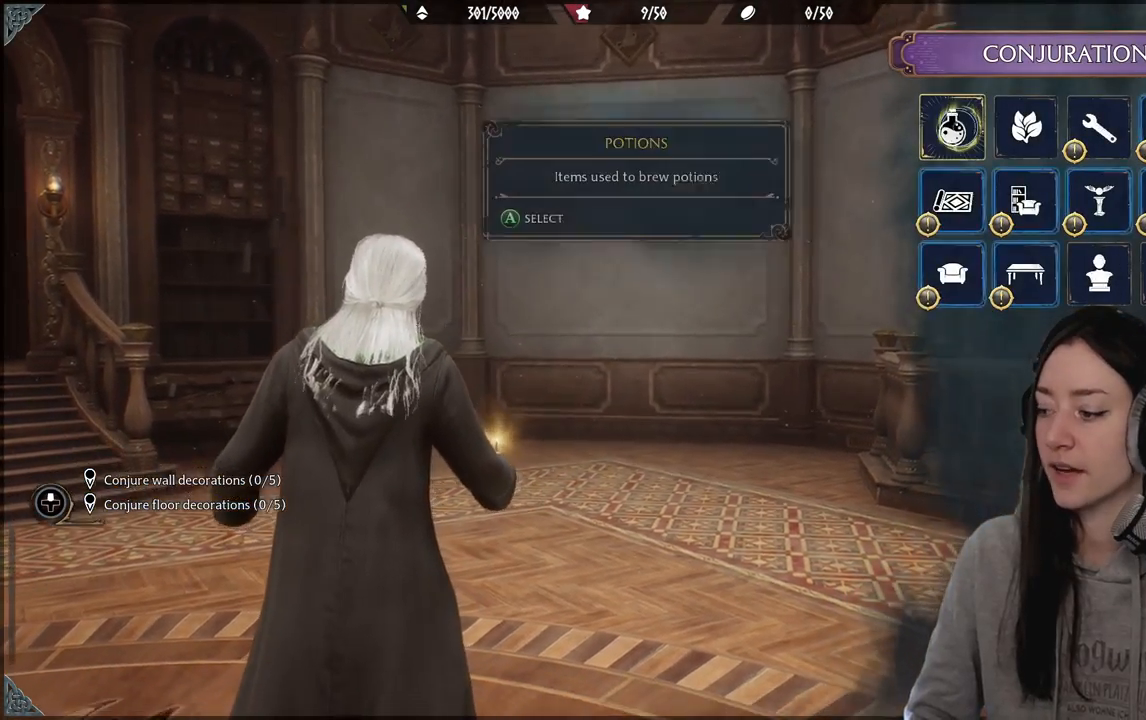
{"buttons": [], "left_stick": "center", "right_stick": "center", "events": []}
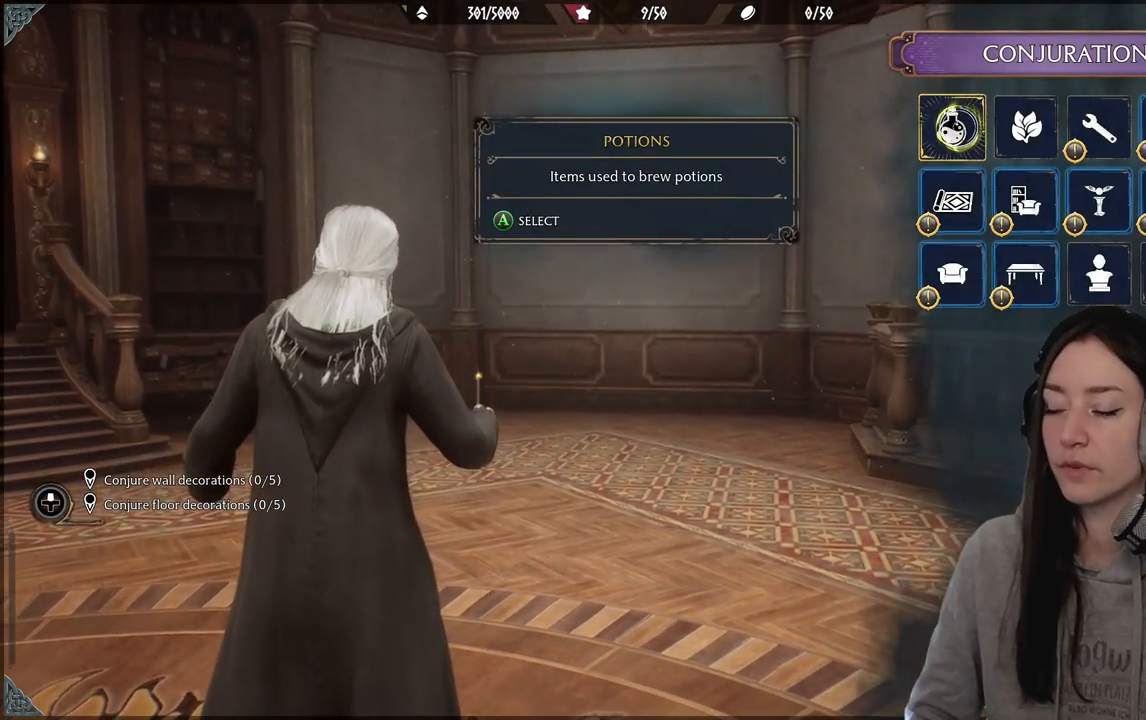
{"buttons": [], "left_stick": "center", "right_stick": "center", "events": []}
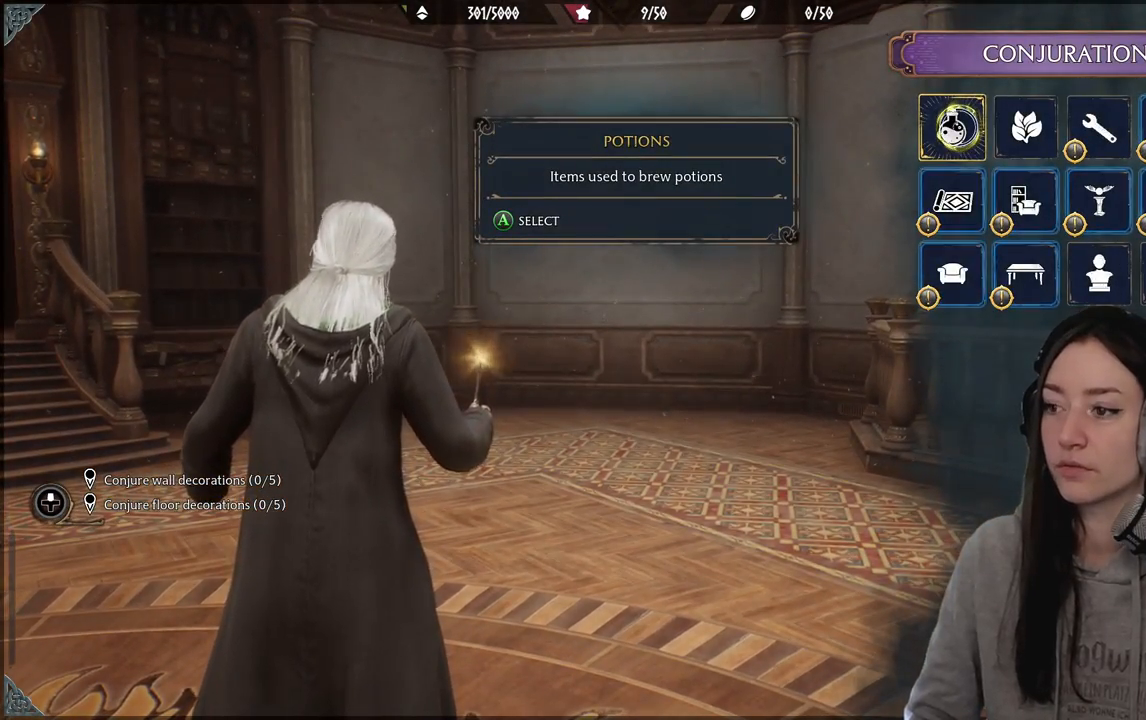
{"buttons": [], "left_stick": "center", "right_stick": "center", "events": []}
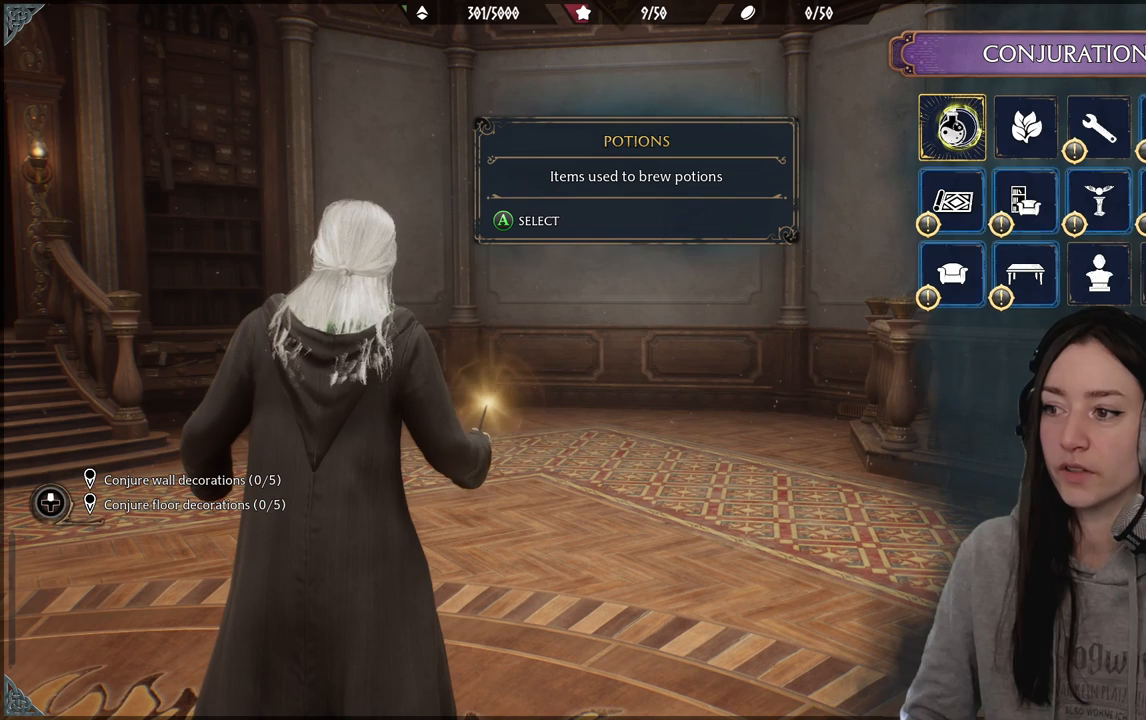
{"buttons": [], "left_stick": "right", "right_stick": "center", "events": [[450, "left_stick", "right"]]}
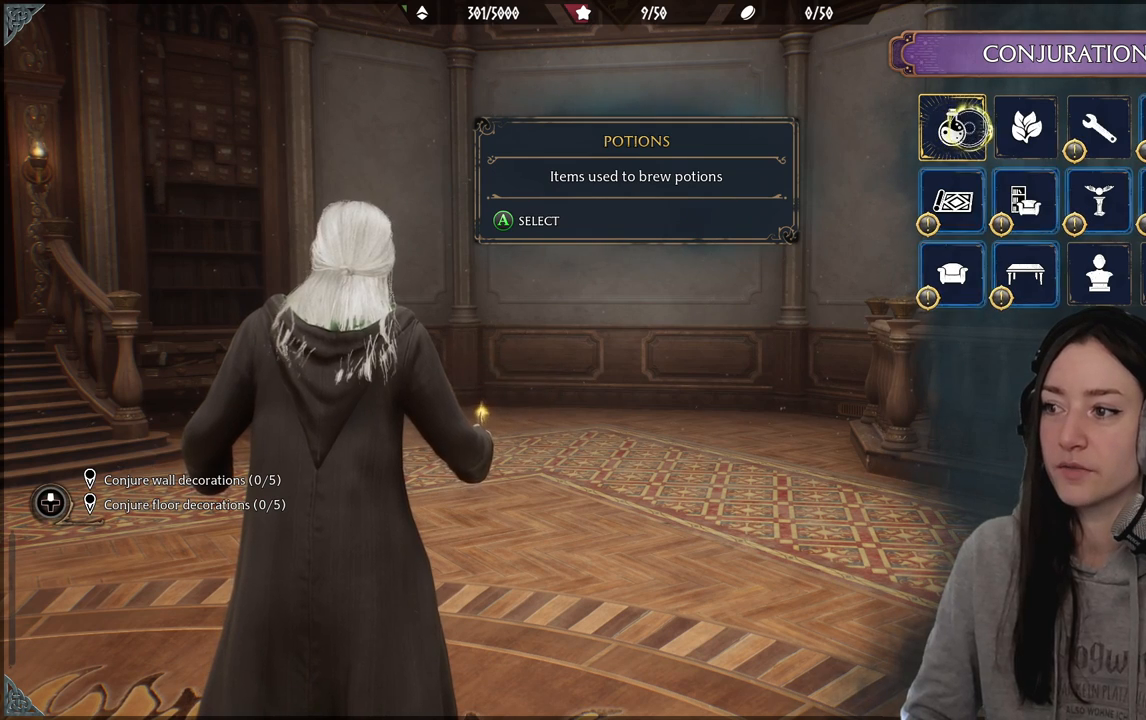
{"buttons": [], "left_stick": "right", "right_stick": "center", "events": []}
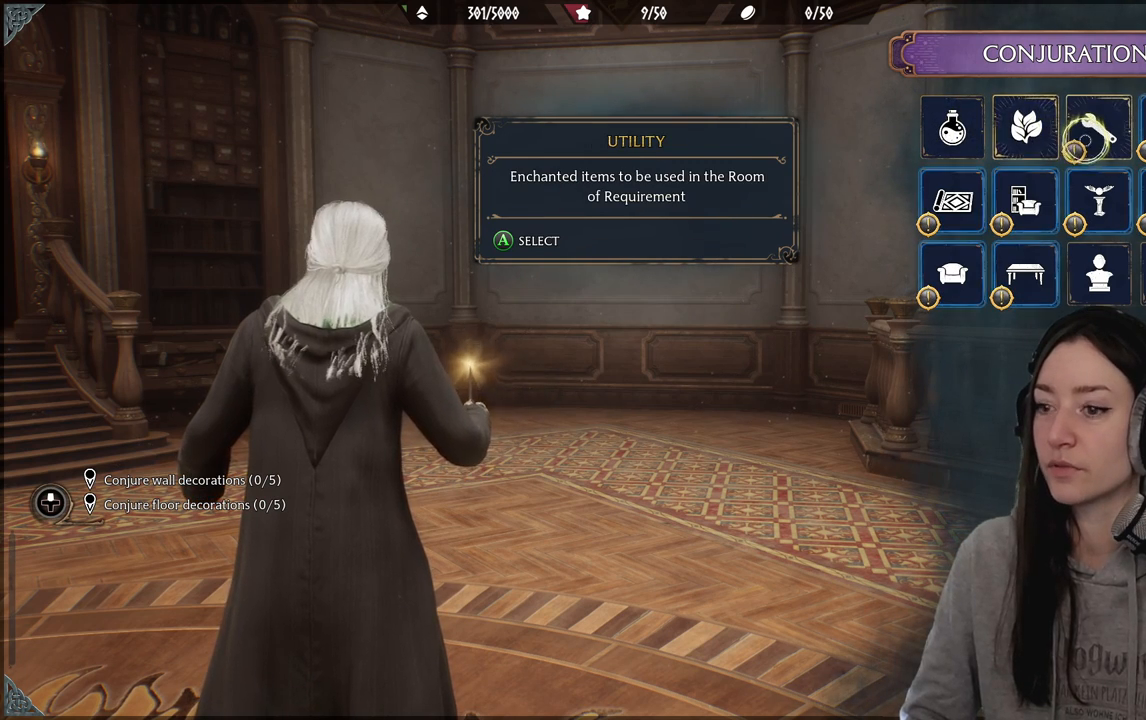
{"buttons": [], "left_stick": "center", "right_stick": "center", "events": [[50, "left_stick", "center"]]}
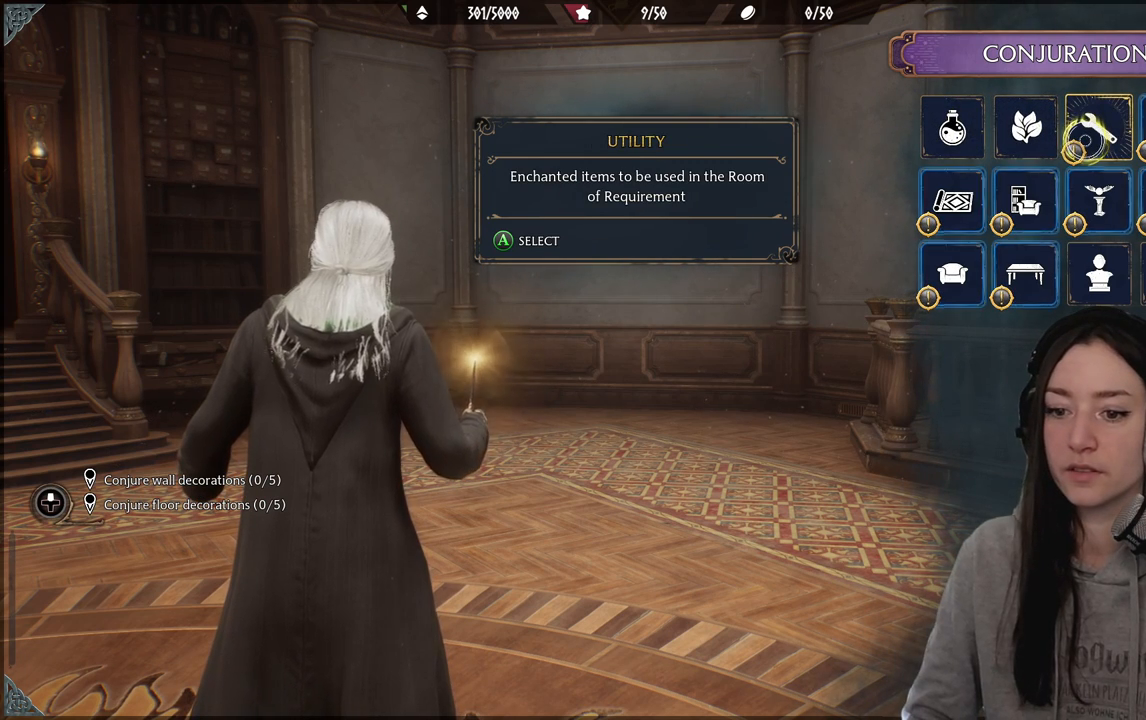
{"buttons": [], "left_stick": "center", "right_stick": "center", "events": []}
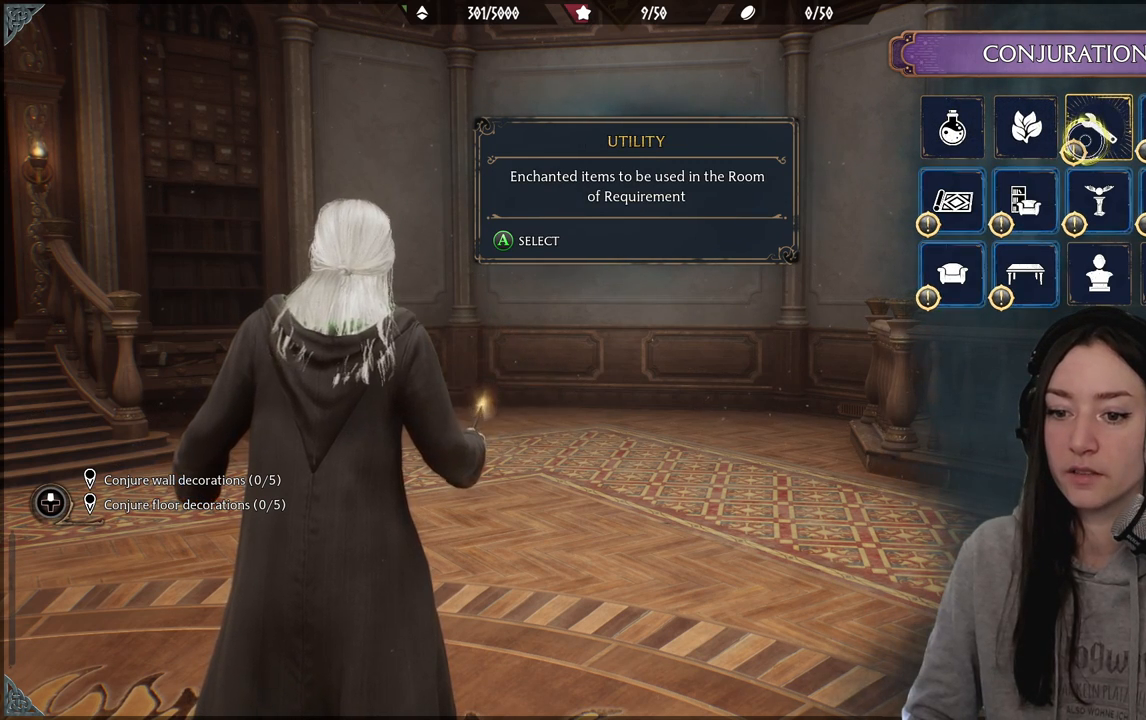
{"buttons": [], "left_stick": "center", "right_stick": "center", "events": []}
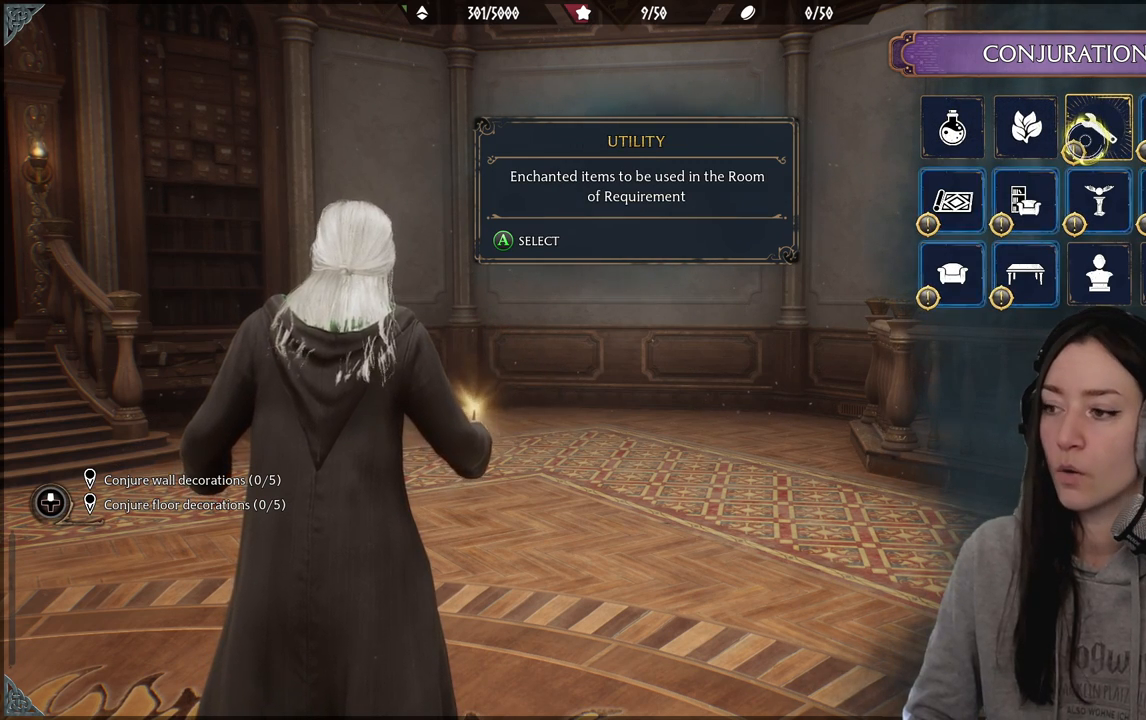
{"buttons": [], "left_stick": "center", "right_stick": "center", "events": []}
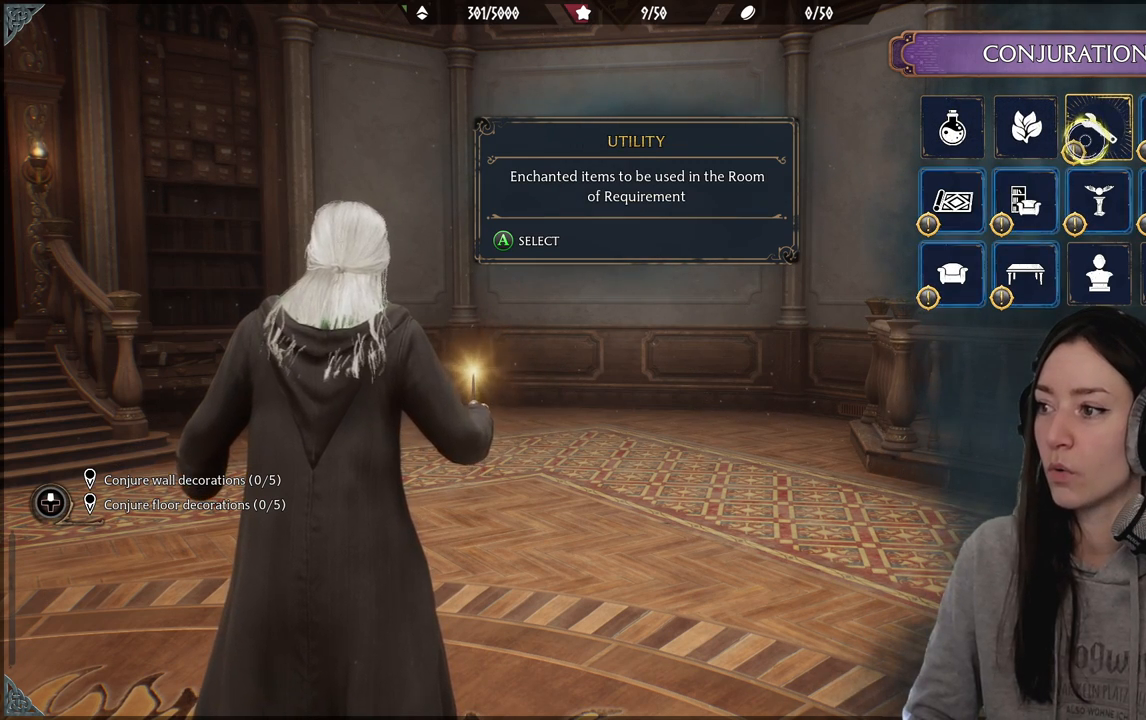
{"buttons": [], "left_stick": "right", "right_stick": "center", "events": [[217, "left_stick", "right"]]}
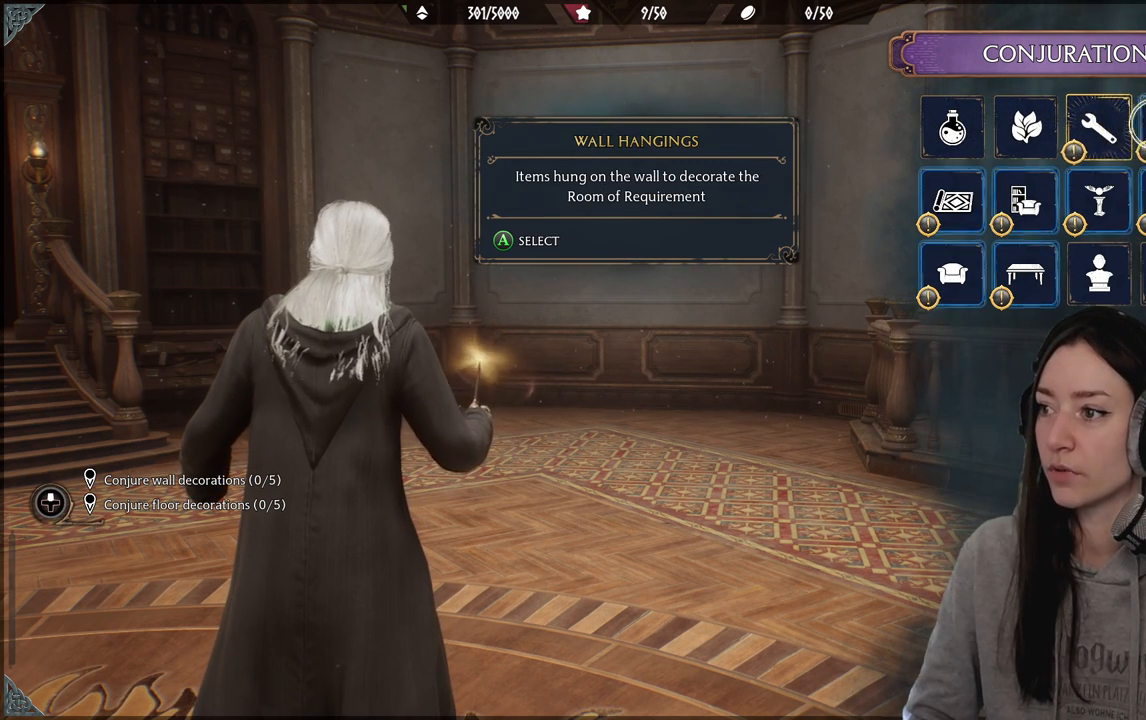
{"buttons": [], "left_stick": "right", "right_stick": "center", "events": [[83, "left_stick", "center"], [500, "left_stick", "right"]]}
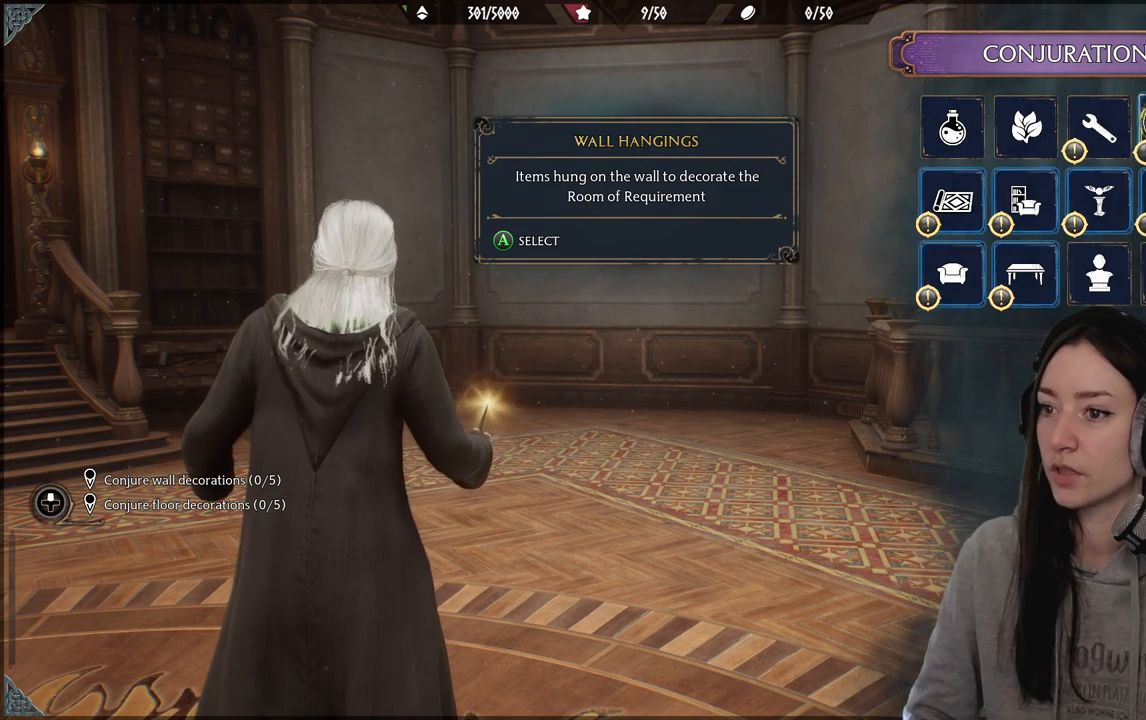
{"buttons": [], "left_stick": "center", "right_stick": "center", "events": [[50, "left_stick", "down-right"], [167, "left_stick", "center"]]}
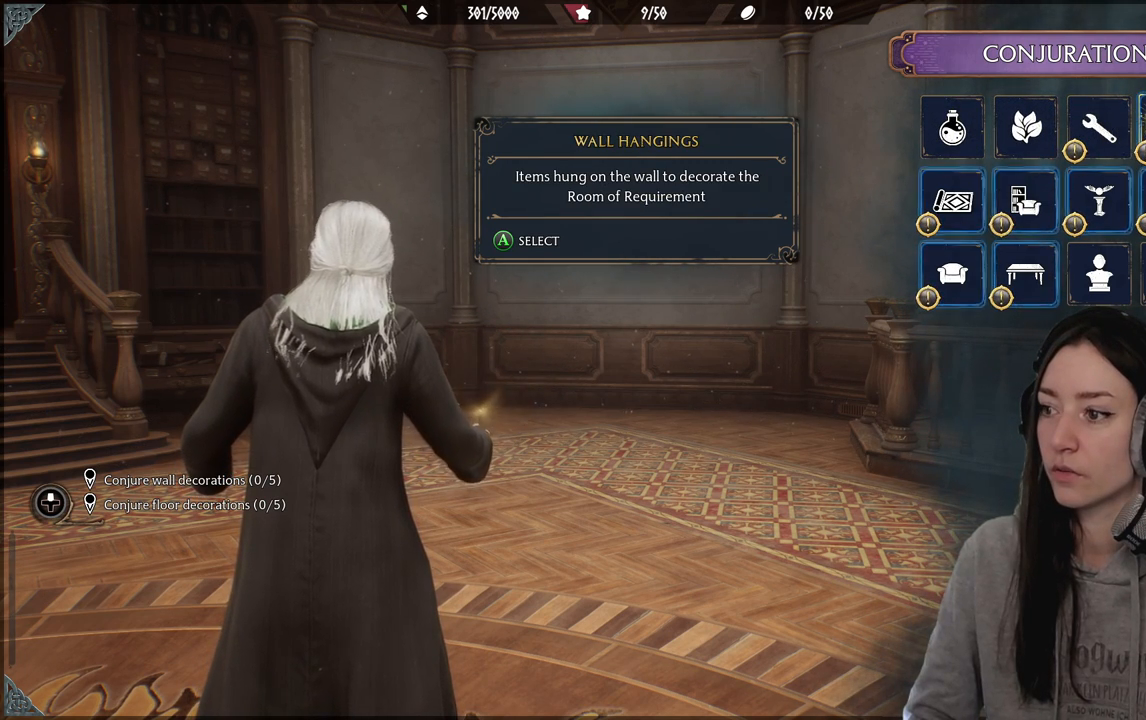
{"buttons": [], "left_stick": "center", "right_stick": "center", "events": [[167, "left_stick", "down"], [450, "left_stick", "center"]]}
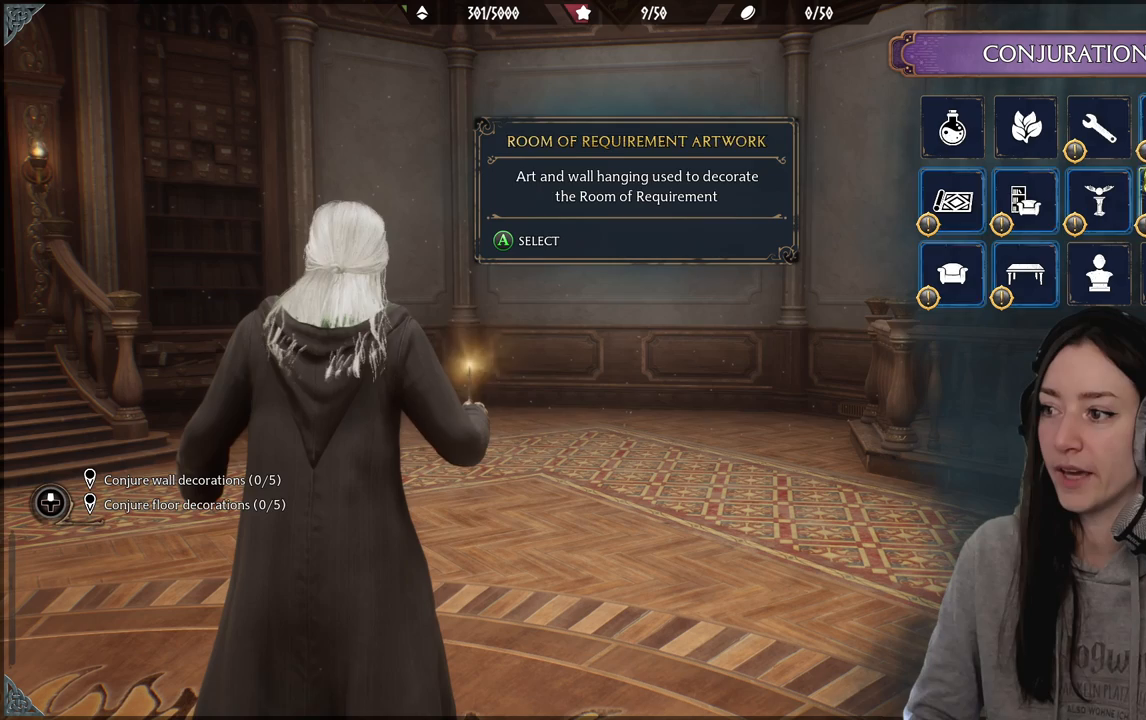
{"buttons": [], "left_stick": "down-left", "right_stick": "center", "events": [[17, "left_stick", "up-left"], [67, "left_stick", "up"], [300, "left_stick", "center"], [467, "left_stick", "down-left"]]}
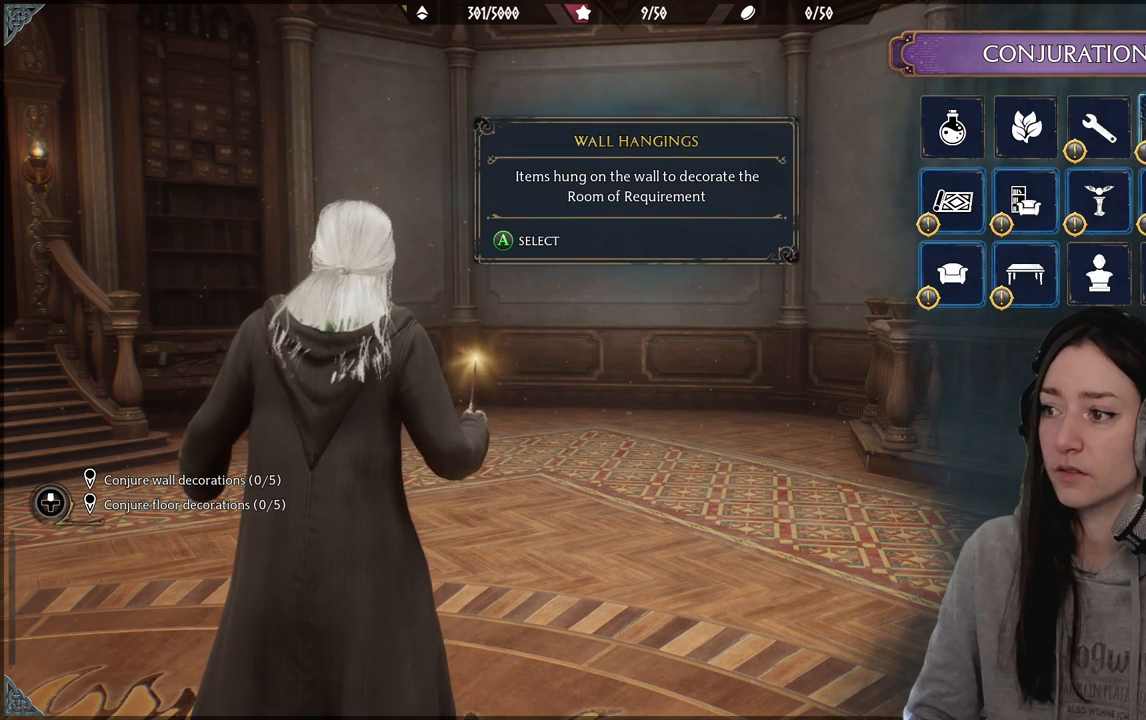
{"buttons": [], "left_stick": "down-left", "right_stick": "center", "events": []}
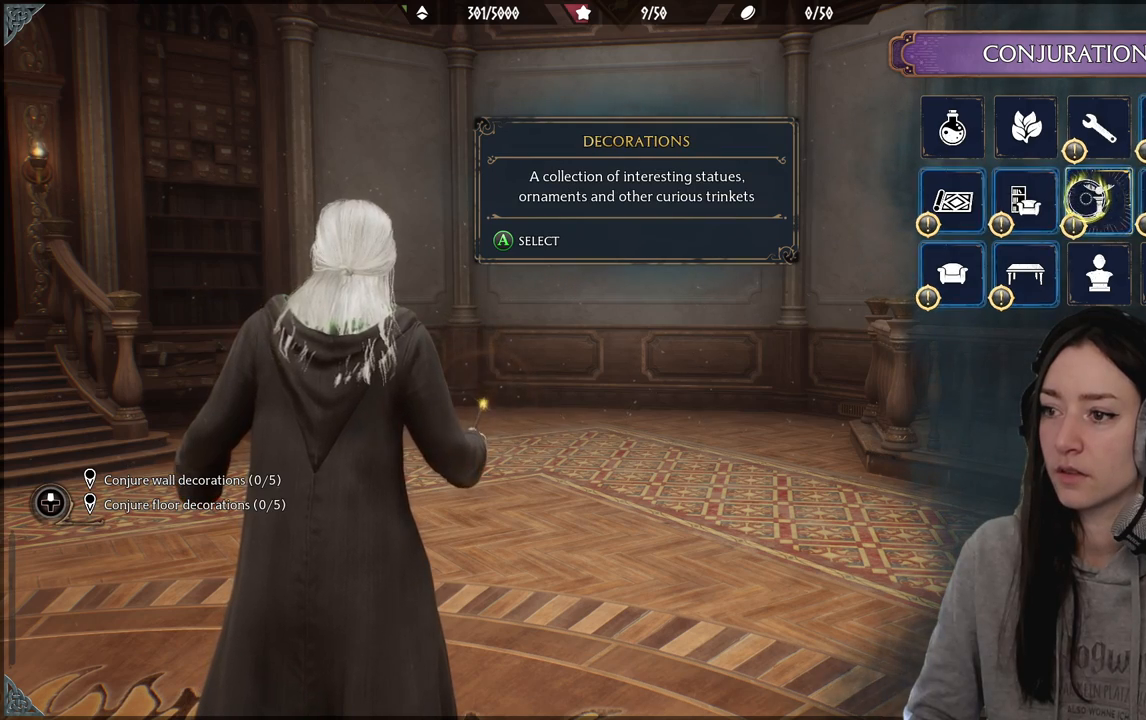
{"buttons": [], "left_stick": "left", "right_stick": "center", "events": [[33, "left_stick", "center"], [217, "left_stick", "left"]]}
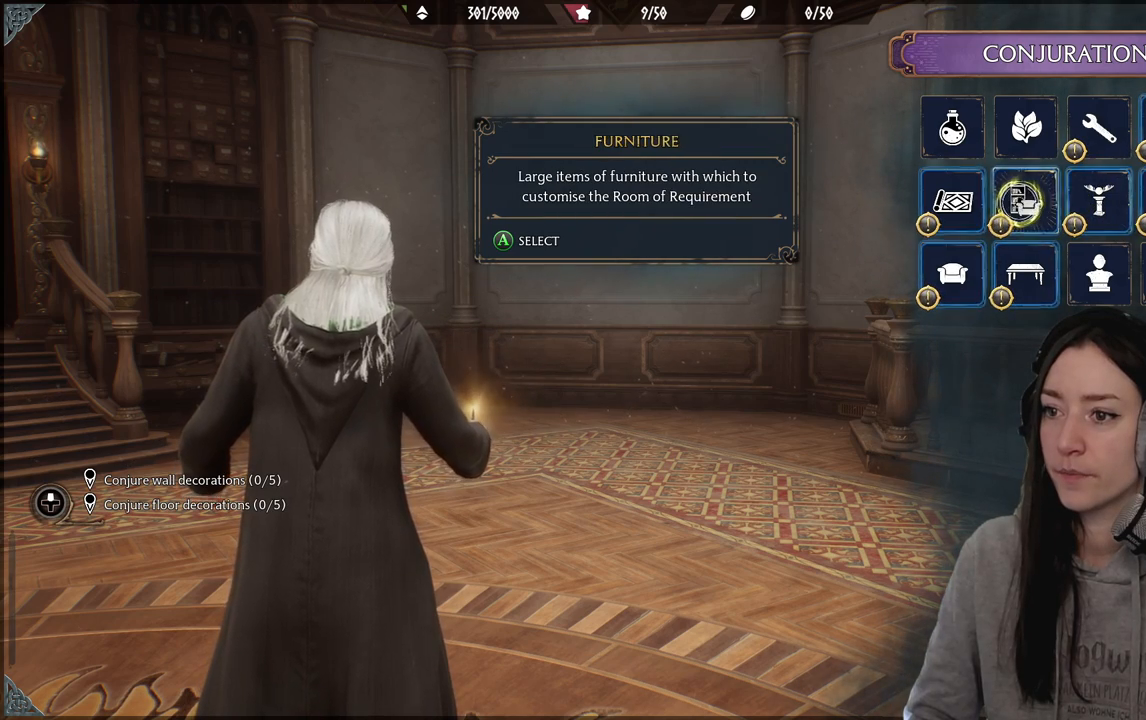
{"buttons": [], "left_stick": "right", "right_stick": "center", "events": [[83, "left_stick", "center"], [183, "left_stick", "right"]]}